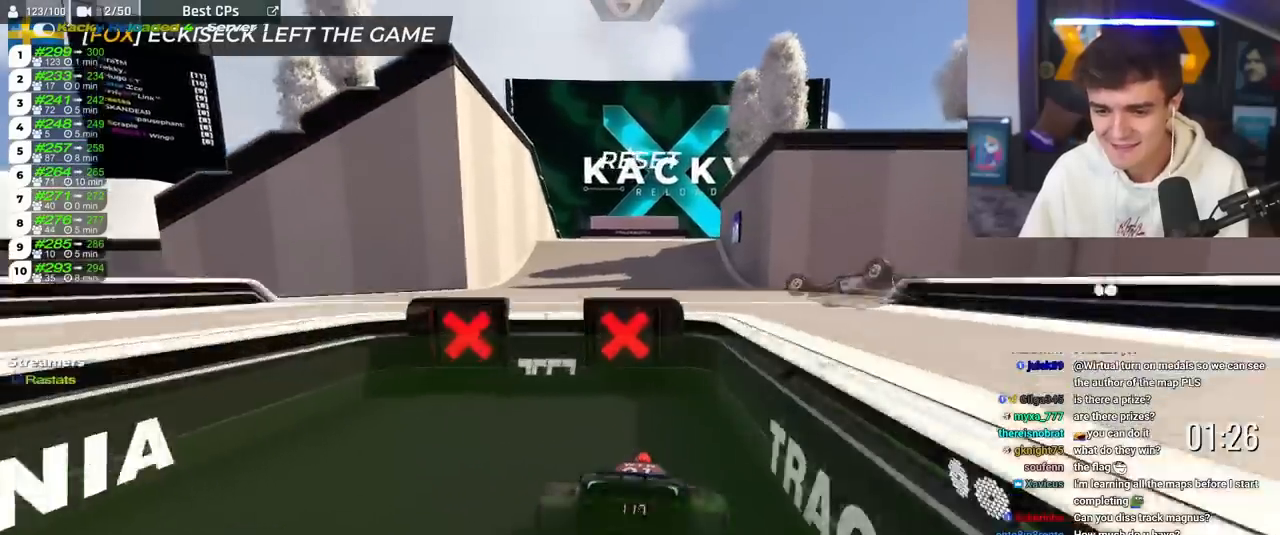
Gameplay with keyboard; each line is a JSON object with the keys held at the frame after it. "events" lists presses ("down") and releases ("up") of "brake", "down", "left", "right" and "up" between this image and that frame as [ms after this image, input, new state], when the widget could be followed in between. No other keys are recorded. Mouse input is not recorded. Key names are as the overlay labels them; some are game actions (e.g. jump) rather than physical keys.
{"keys": ["up"], "events": [[283, "left", "down"], [367, "left", "up"]]}
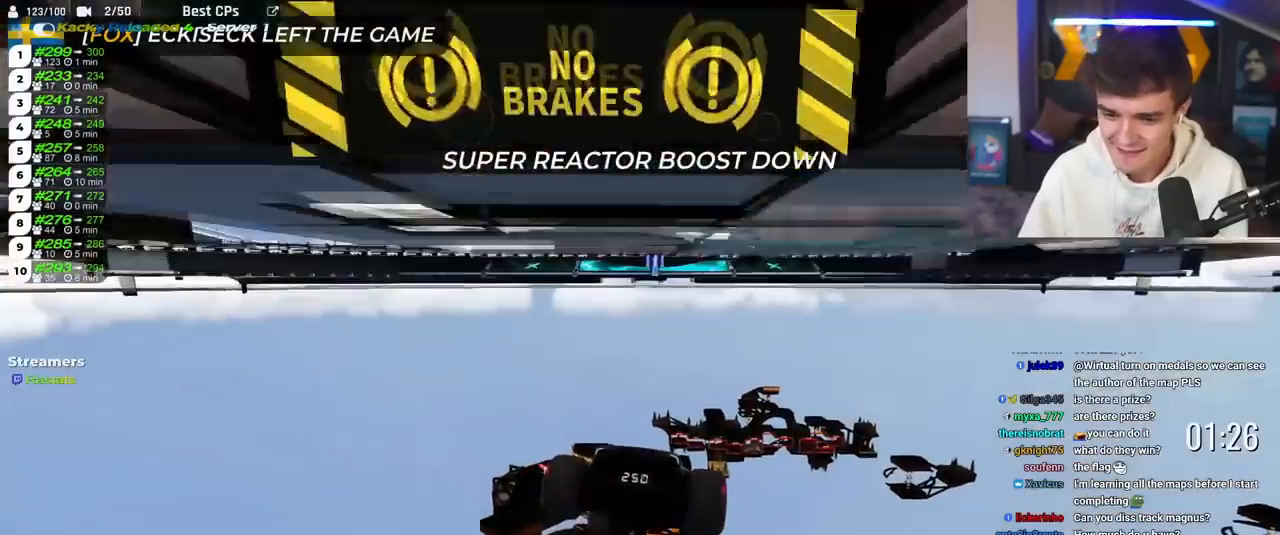
{"keys": ["up"], "events": [[334, "right", "down"], [451, "right", "up"]]}
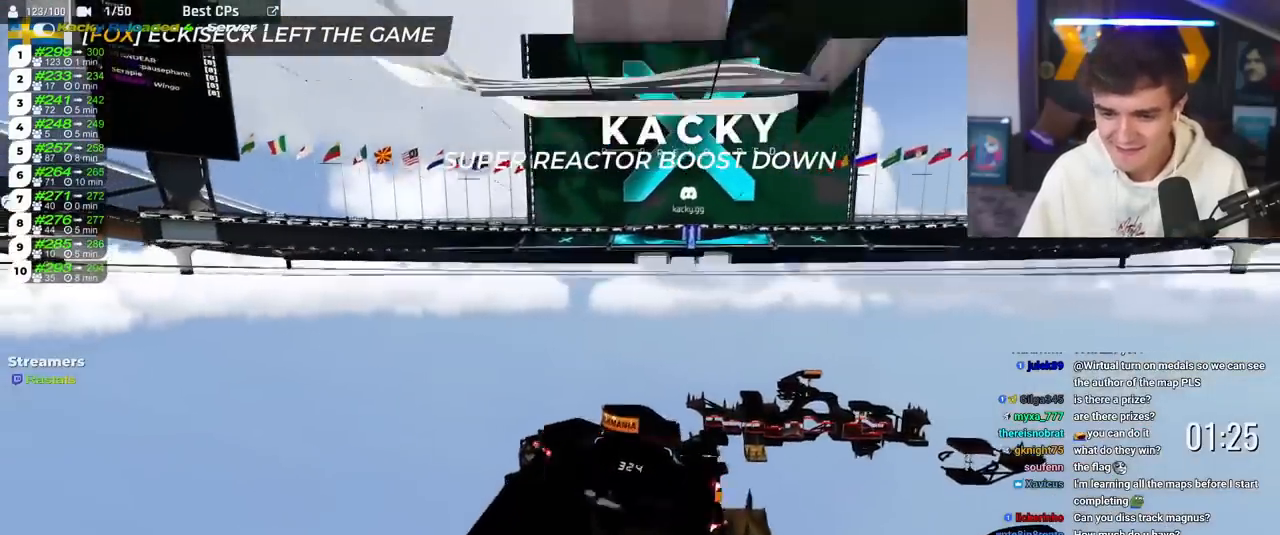
{"keys": ["up"], "events": [[300, "left", "down"], [350, "left", "up"]]}
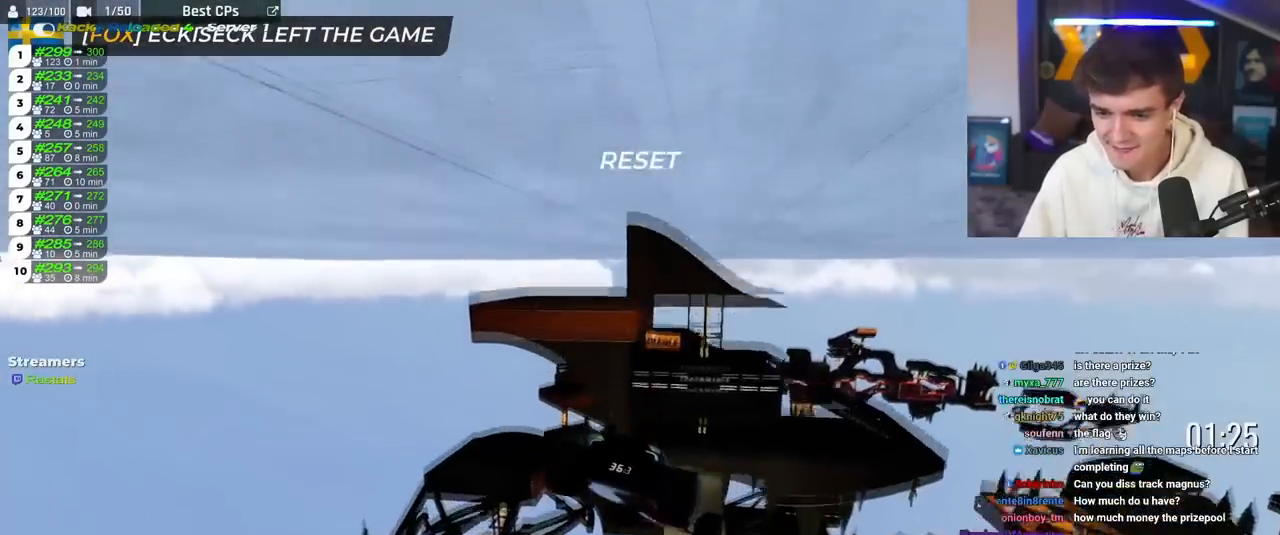
{"keys": ["right", "up"], "events": [[467, "right", "down"]]}
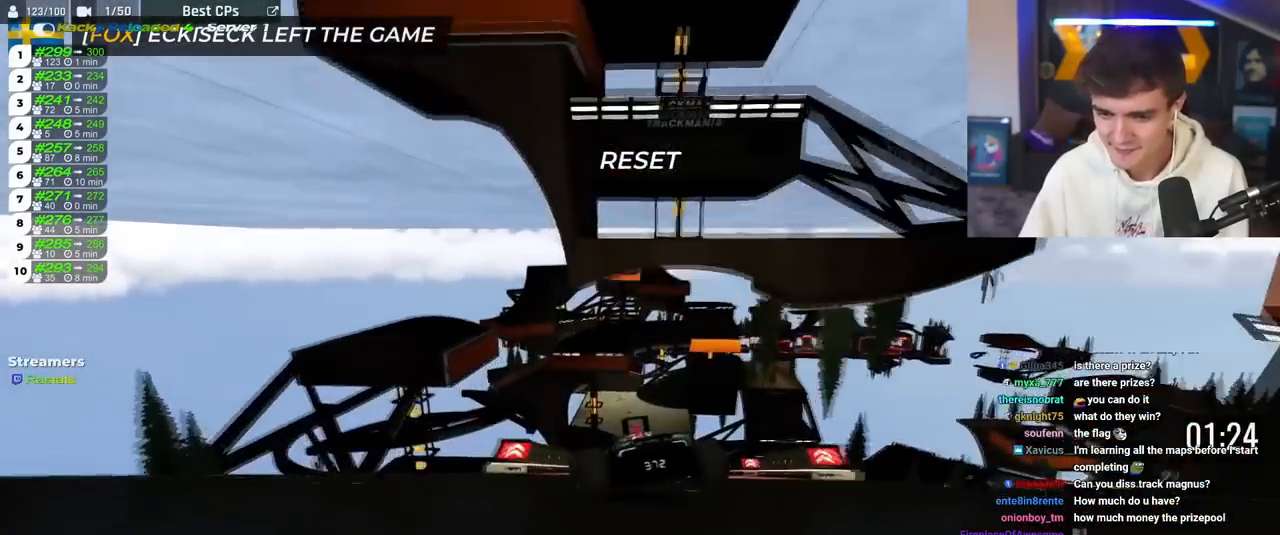
{"keys": ["up"], "events": [[350, "right", "up"]]}
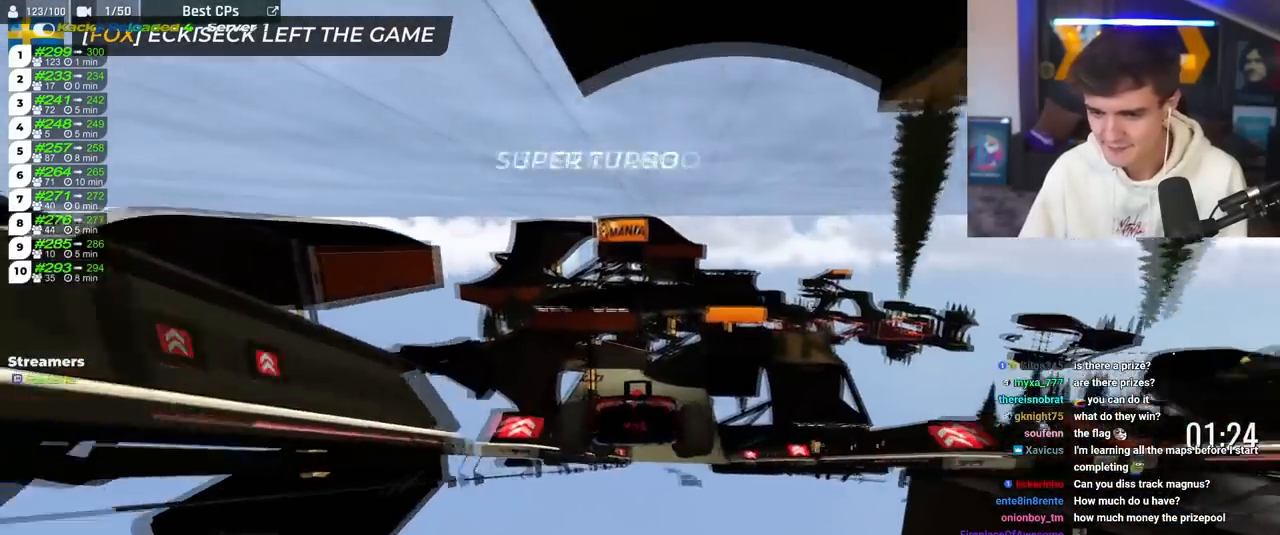
{"keys": ["left", "up"], "events": [[117, "left", "down"], [217, "left", "up"], [451, "left", "down"]]}
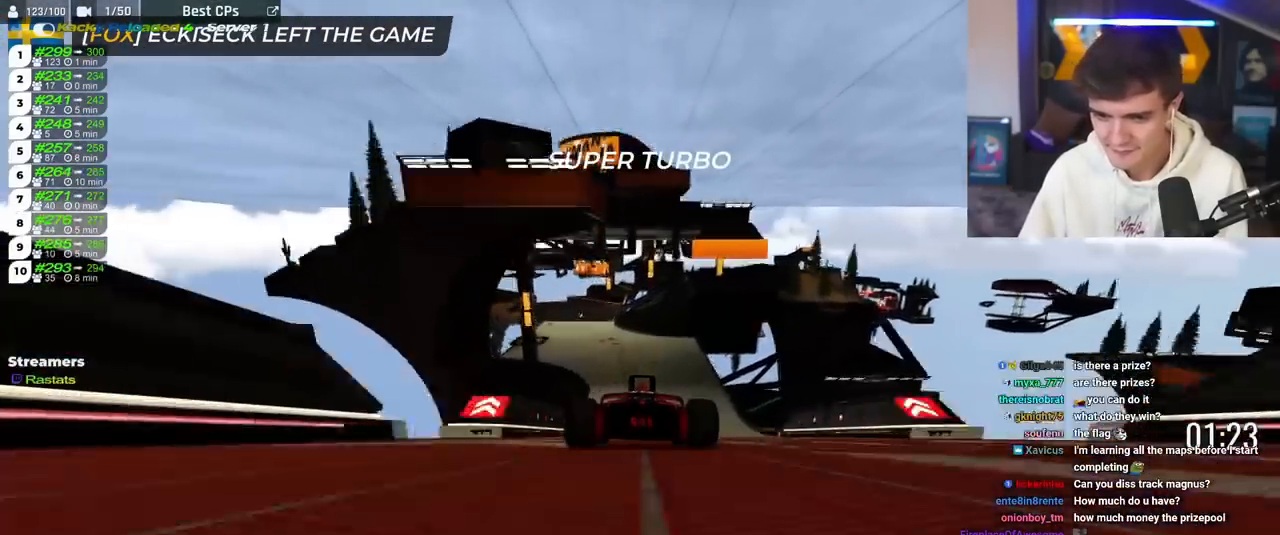
{"keys": ["up"], "events": [[100, "left", "up"], [367, "right", "down"], [484, "right", "up"]]}
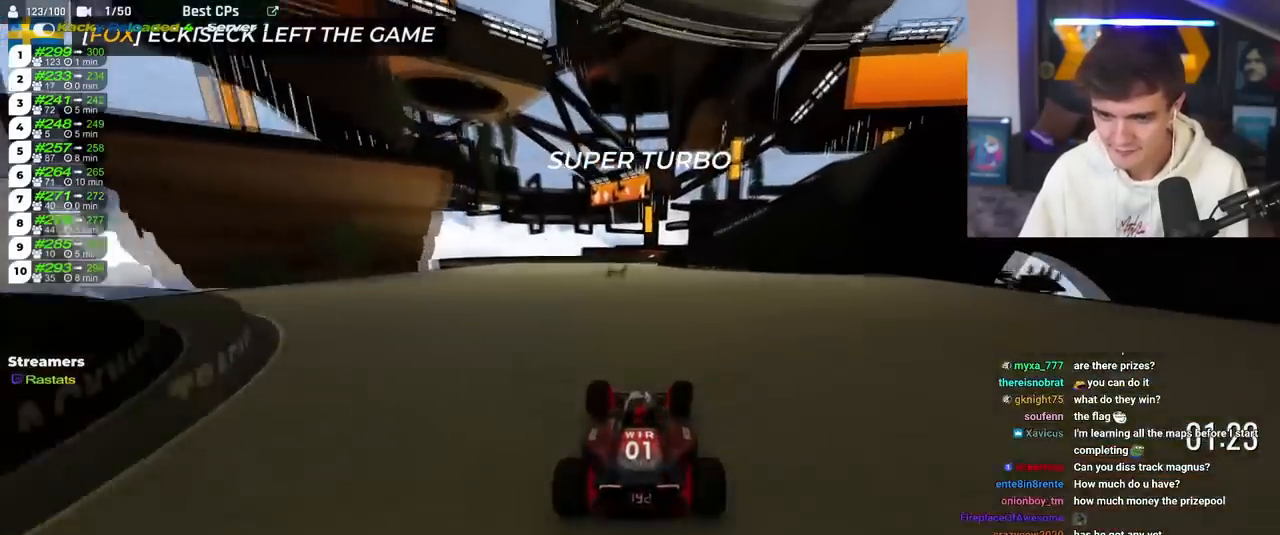
{"keys": ["brake", "left", "up"], "events": [[100, "left", "down"], [434, "brake", "down"]]}
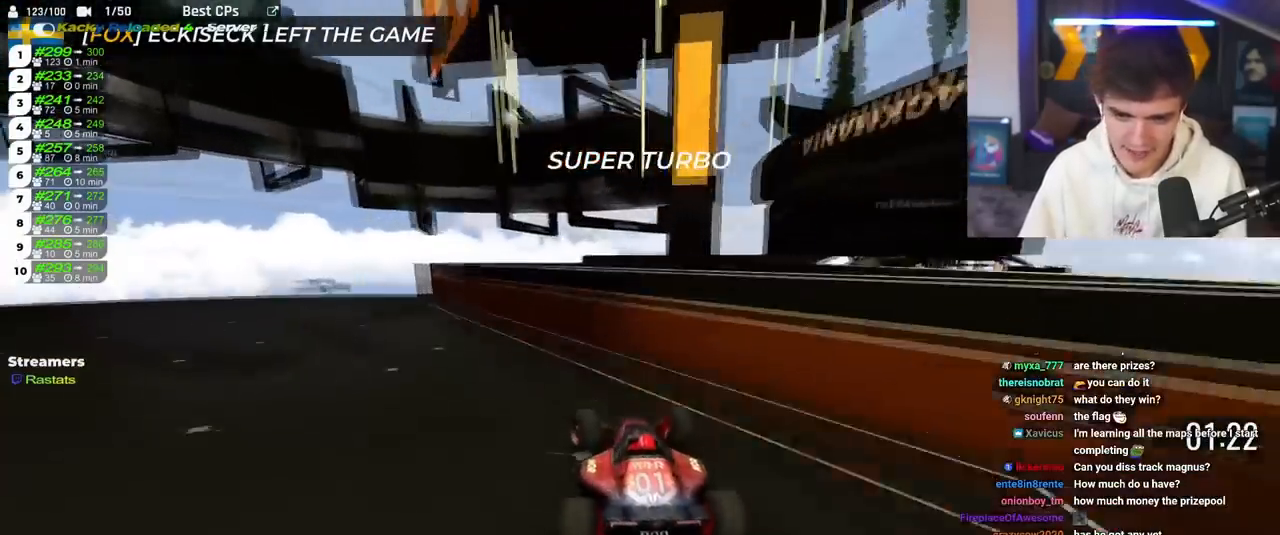
{"keys": ["left", "up"], "events": [[450, "brake", "up"]]}
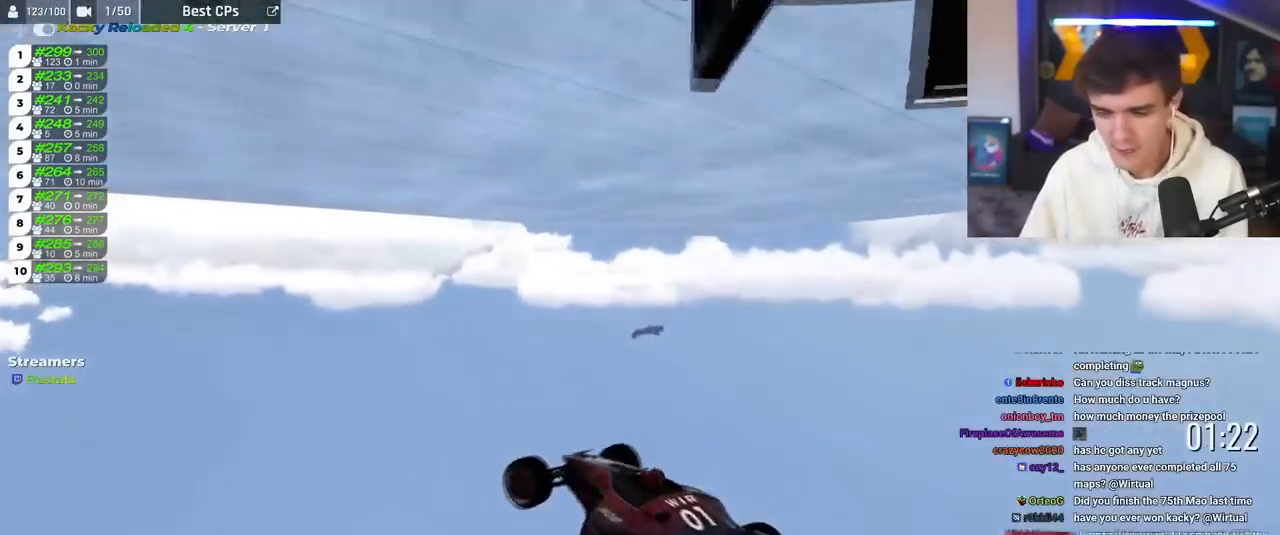
{"keys": ["up"], "events": [[34, "left", "up"]]}
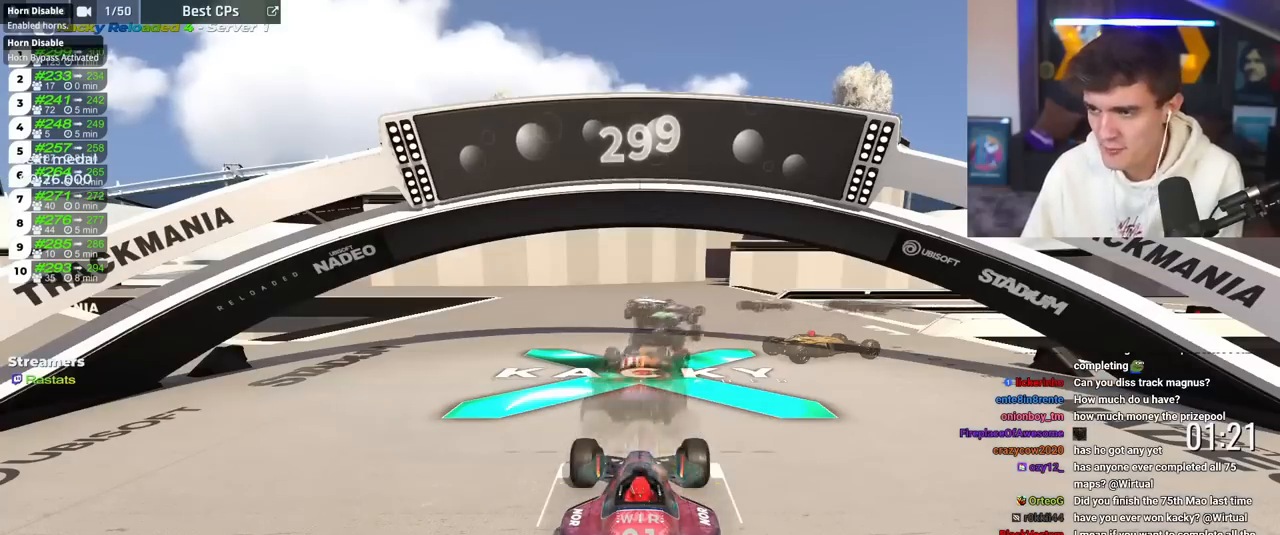
{"keys": ["up"], "events": []}
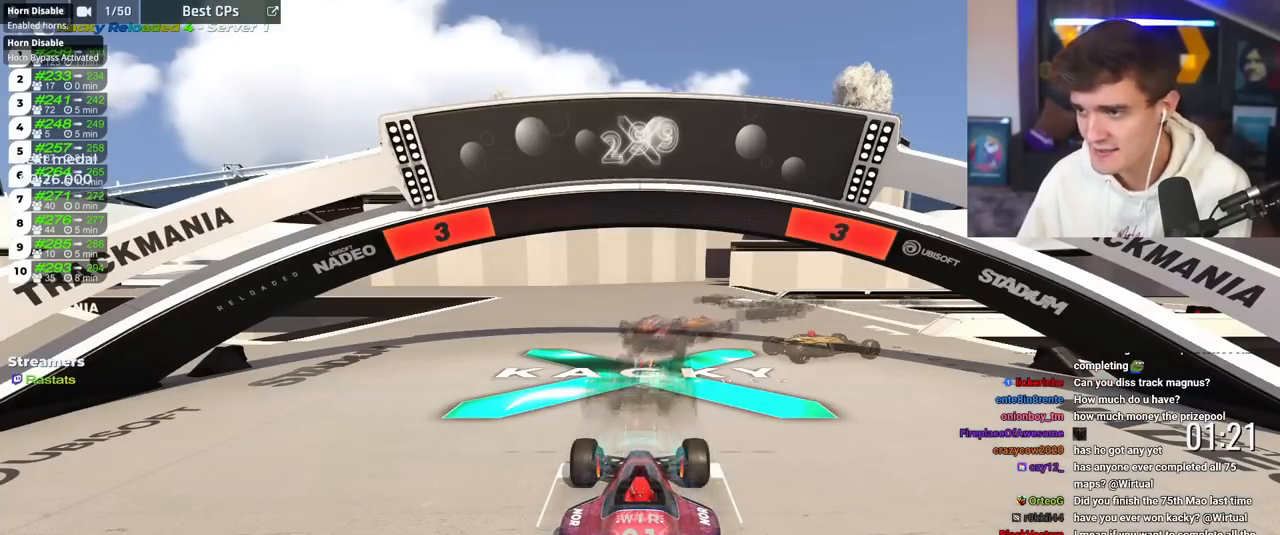
{"keys": ["up"], "events": []}
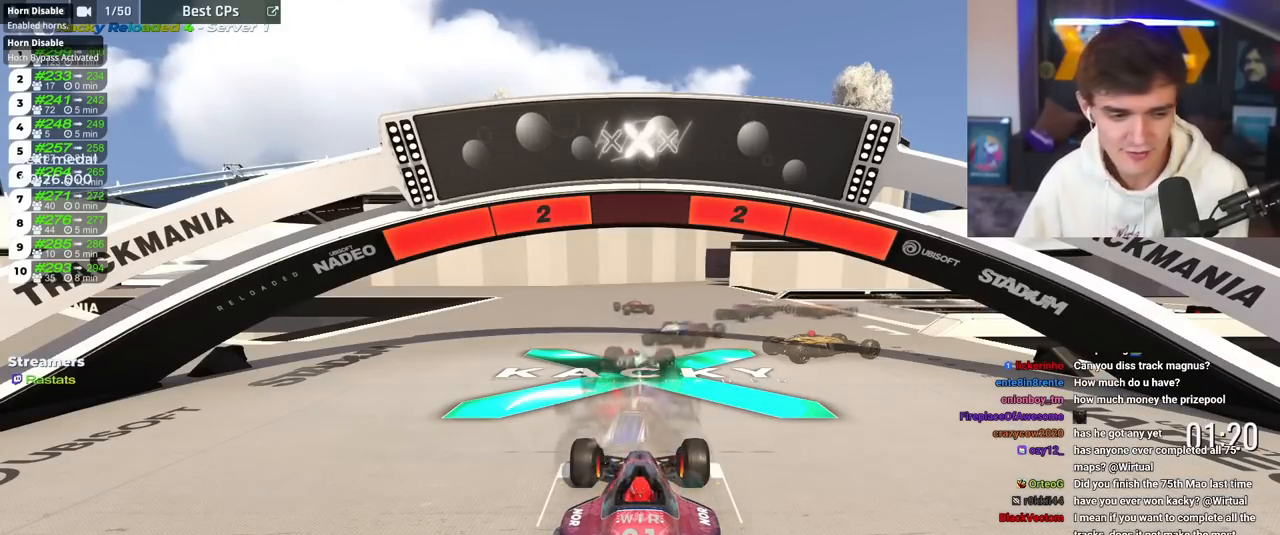
{"keys": ["up"], "events": []}
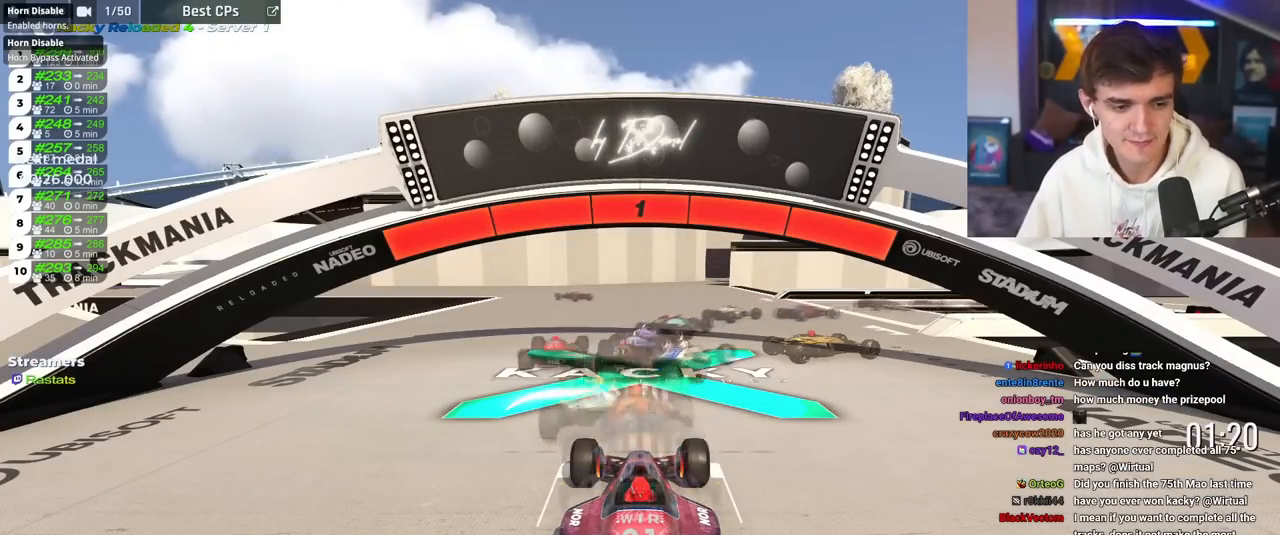
{"keys": ["up"], "events": []}
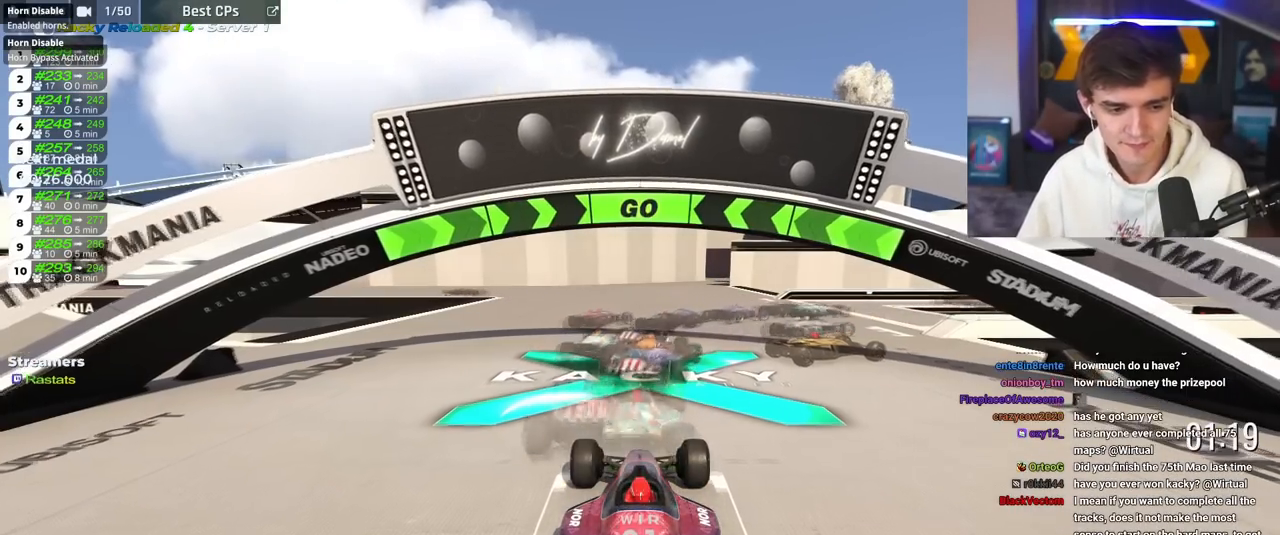
{"keys": ["up"], "events": []}
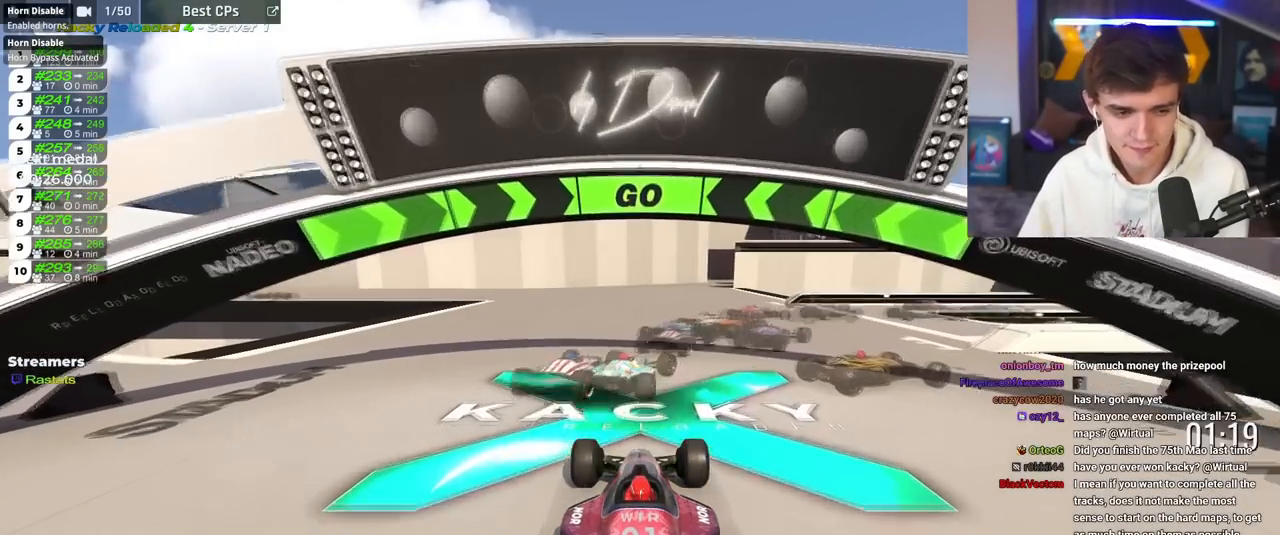
{"keys": ["up"], "events": [[134, "right", "down"], [234, "right", "up"], [317, "right", "down"], [501, "right", "up"]]}
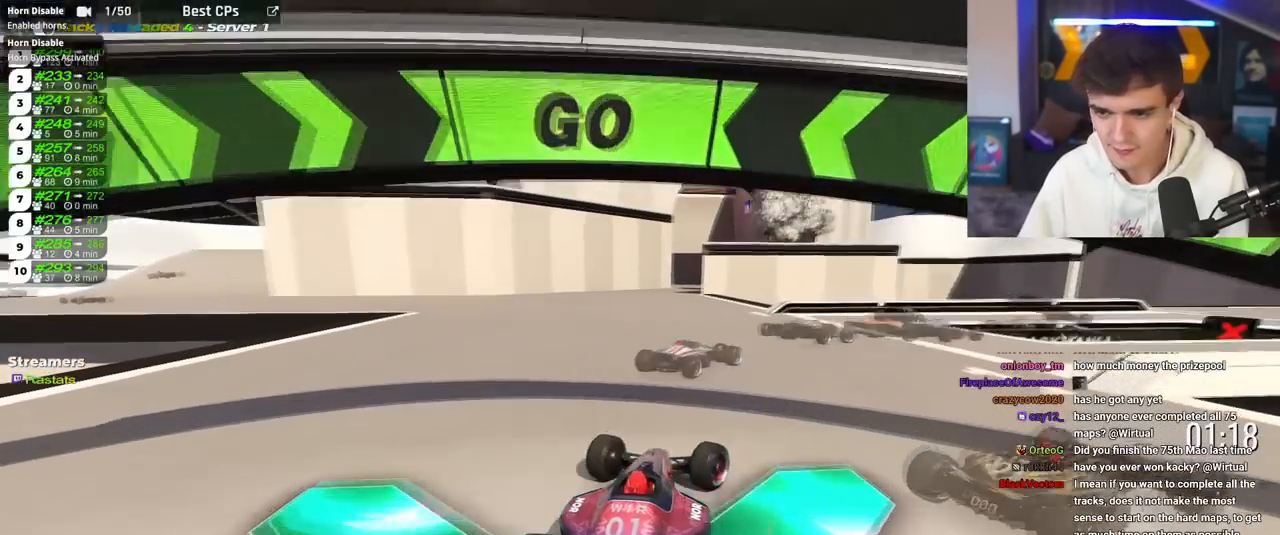
{"keys": ["right", "up"], "events": [[150, "right", "down"], [250, "right", "up"], [383, "right", "down"]]}
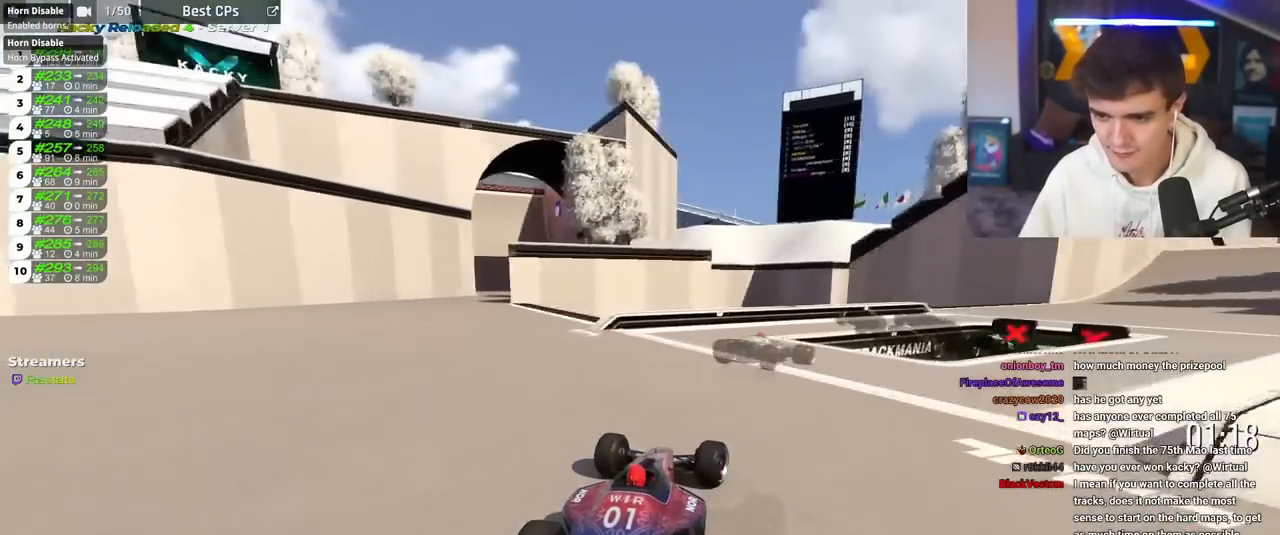
{"keys": ["right", "up"], "events": [[67, "right", "up"], [117, "right", "down"]]}
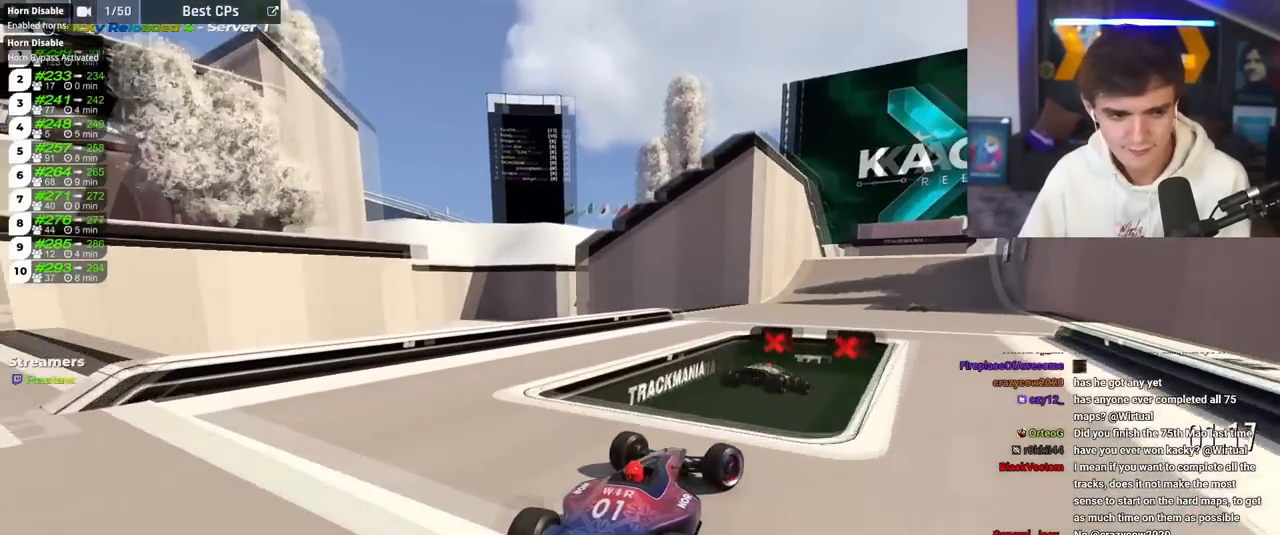
{"keys": ["up"], "events": [[33, "right", "up"], [83, "left", "down"], [183, "left", "up"]]}
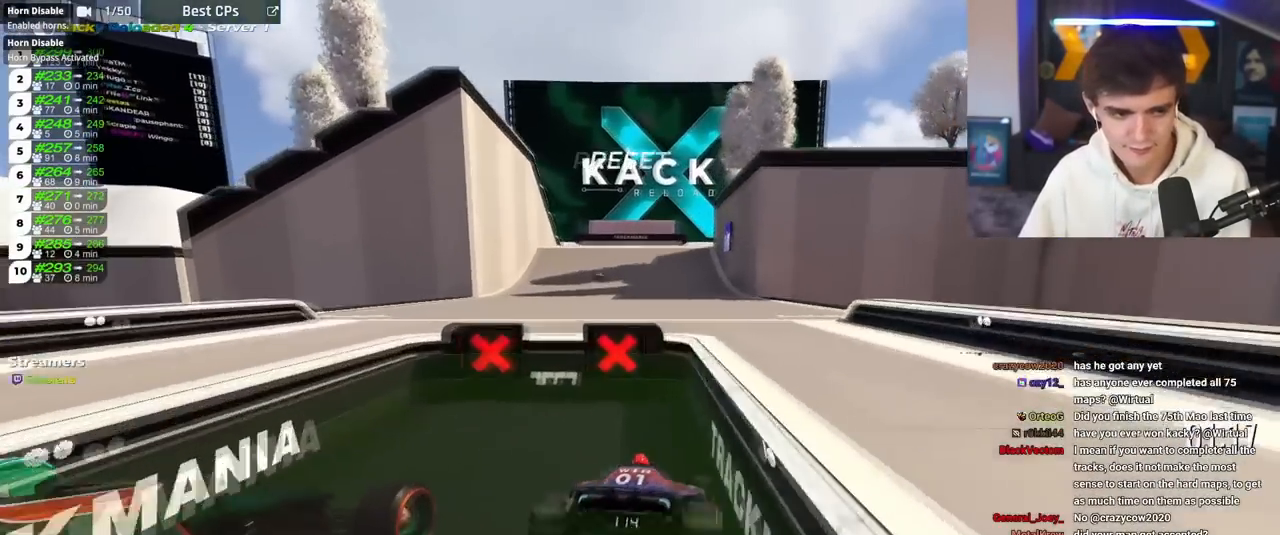
{"keys": ["up"], "events": []}
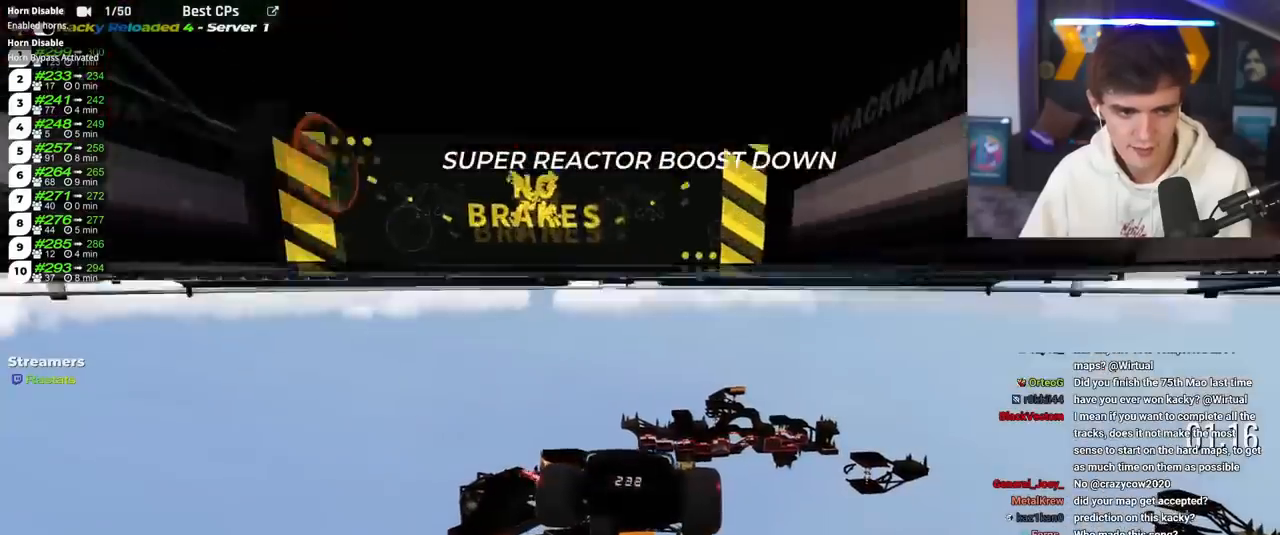
{"keys": ["up"], "events": []}
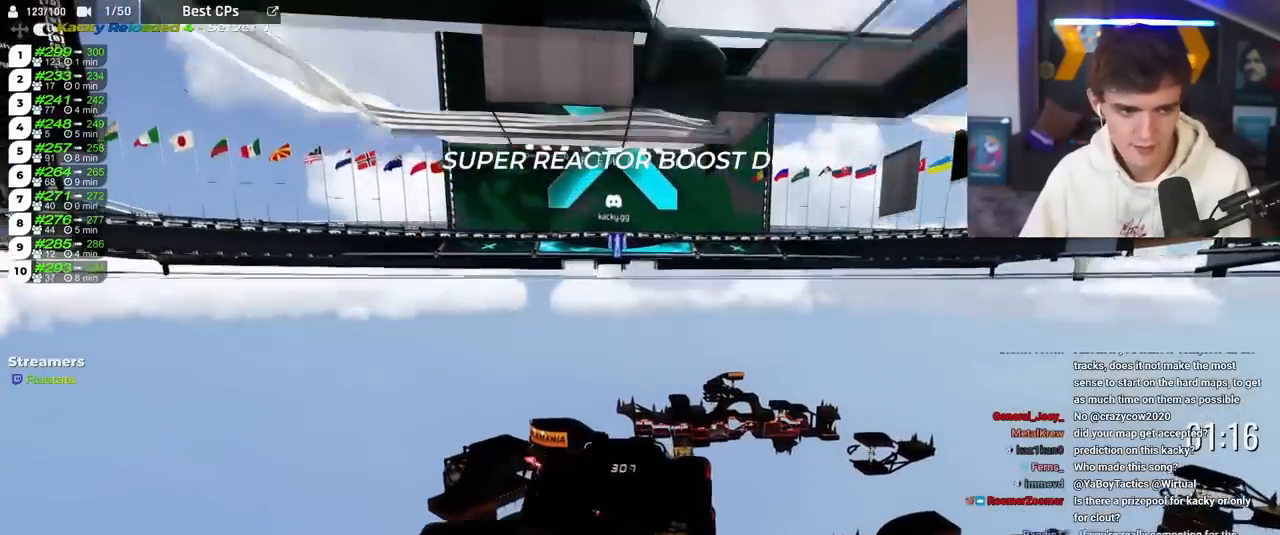
{"keys": ["up"], "events": []}
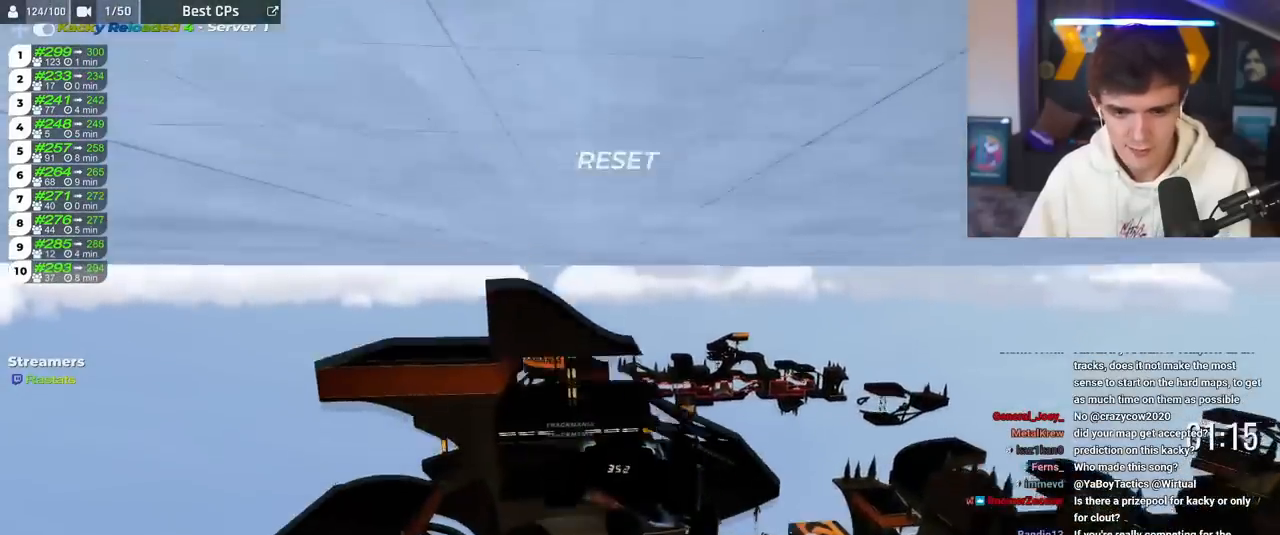
{"keys": ["left", "up"], "events": [[250, "left", "down"]]}
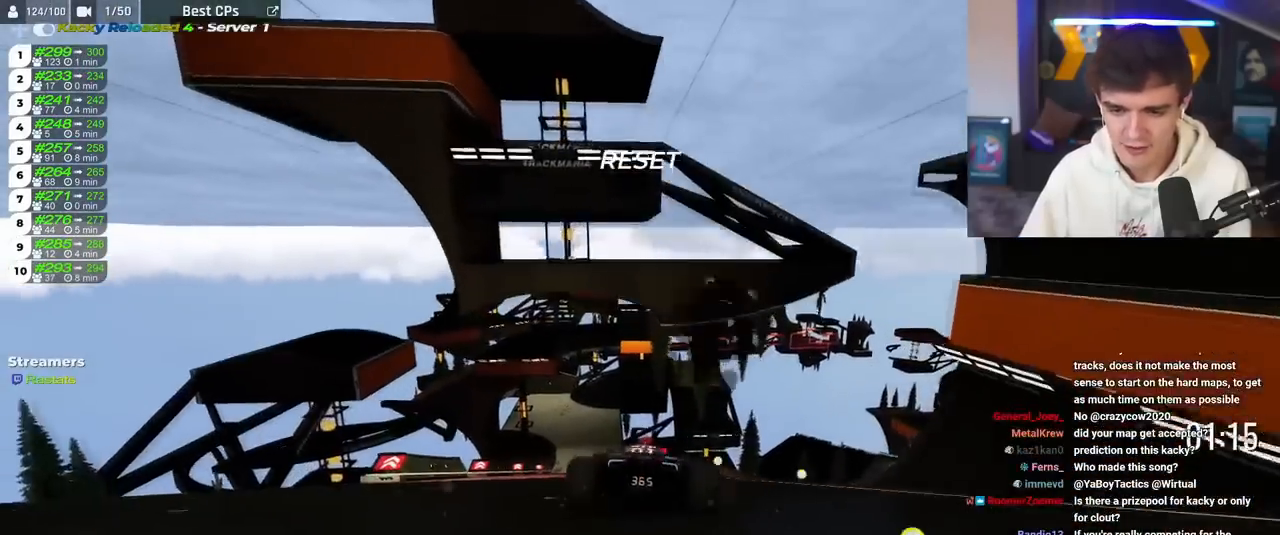
{"keys": ["right", "up"], "events": [[217, "left", "up"], [217, "right", "down"]]}
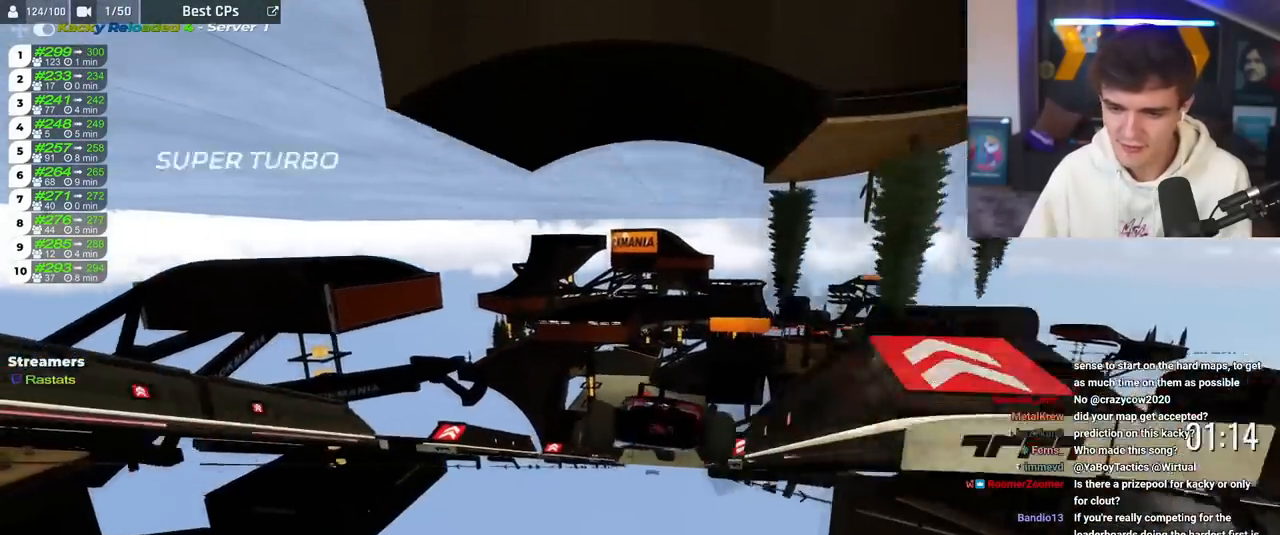
{"keys": ["up"], "events": [[33, "right", "up"], [317, "right", "down"], [467, "right", "up"]]}
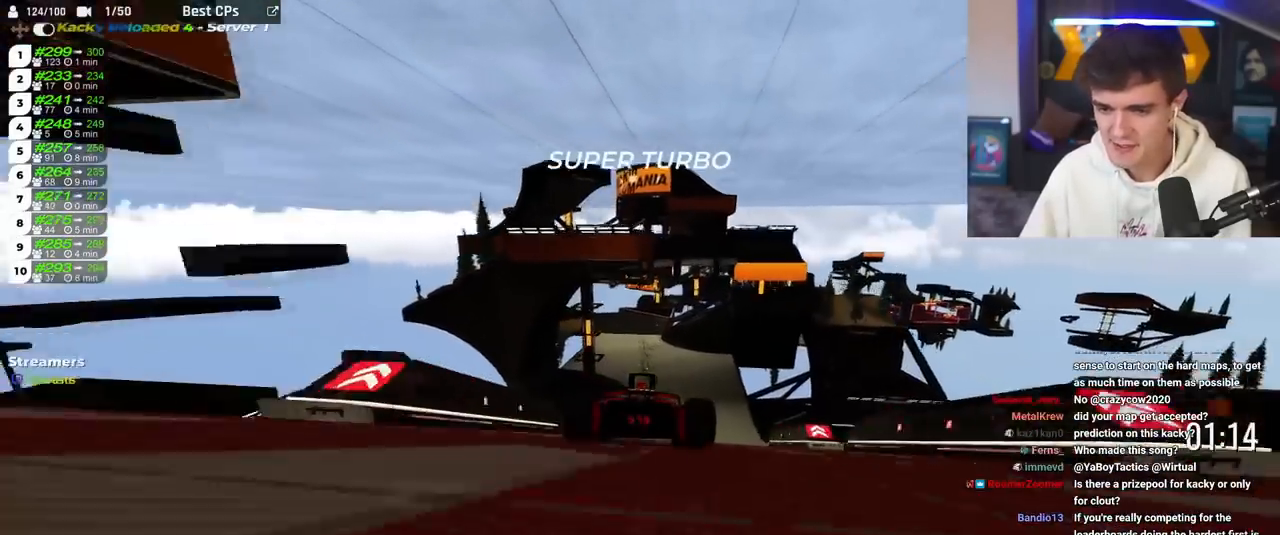
{"keys": ["right", "up"], "events": [[17, "left", "down"], [150, "left", "up"], [434, "right", "down"]]}
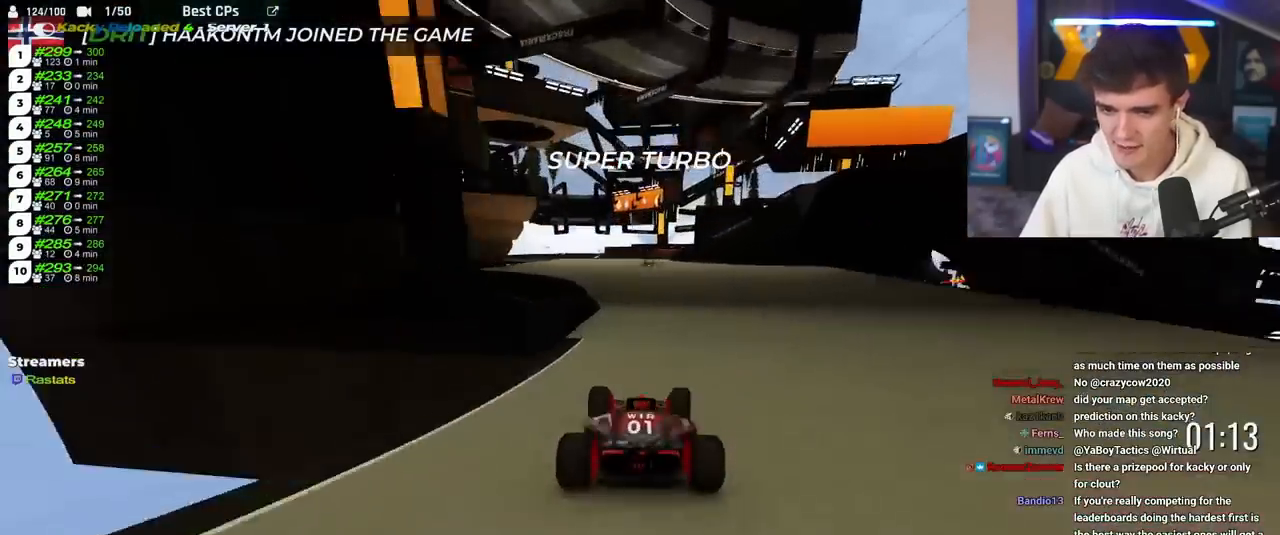
{"keys": ["left", "up"], "events": [[66, "right", "up"], [350, "left", "down"]]}
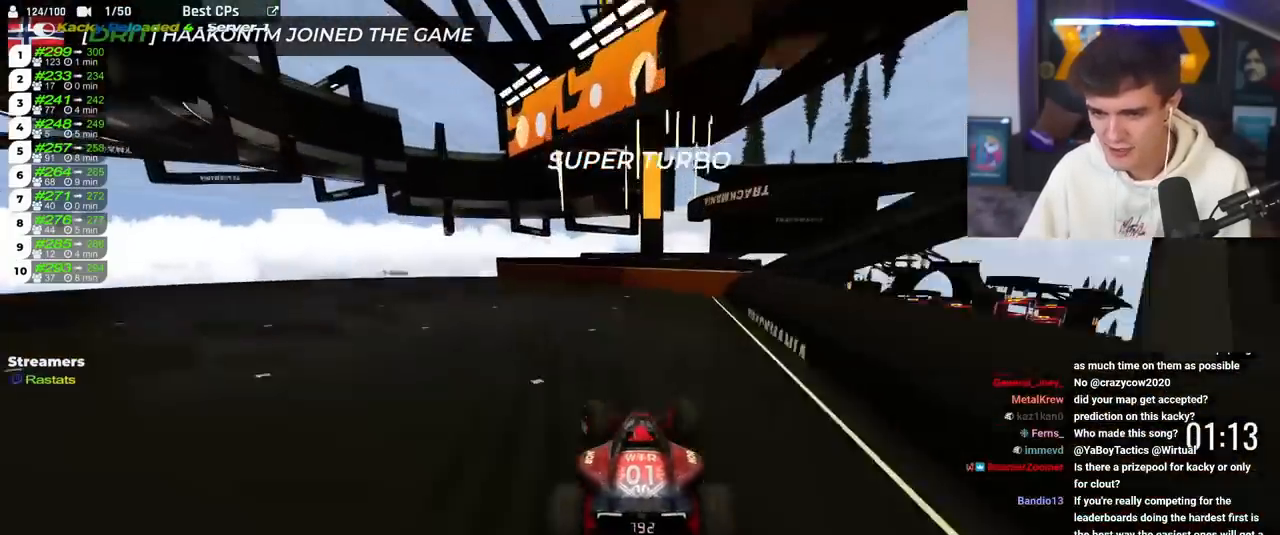
{"keys": ["brake", "left", "up"], "events": [[234, "brake", "down"]]}
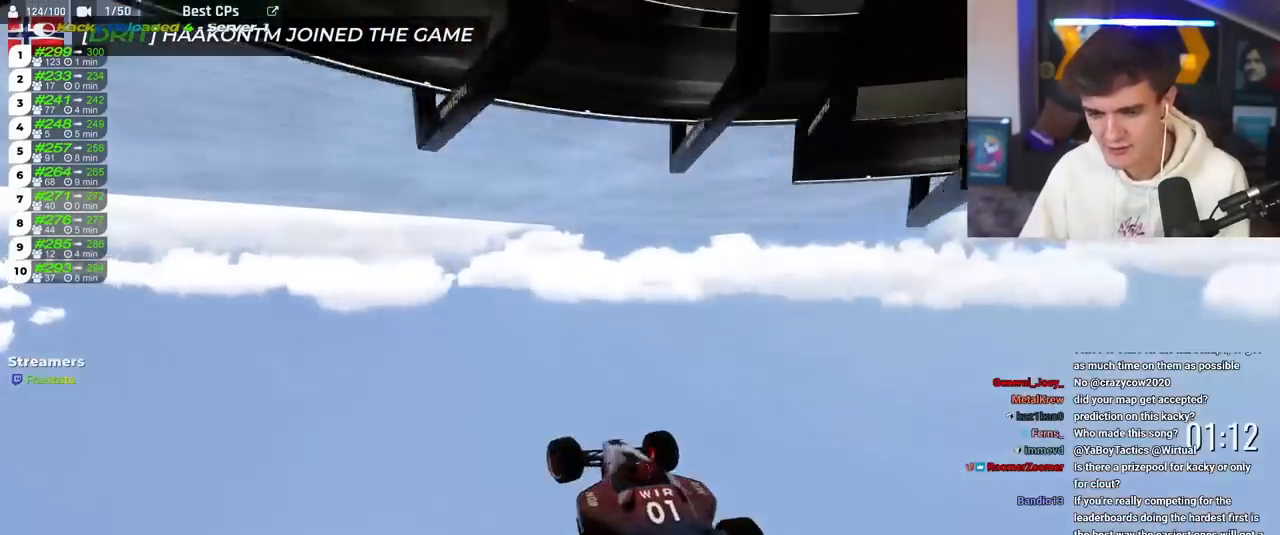
{"keys": ["up"], "events": [[50, "brake", "up"], [150, "left", "up"]]}
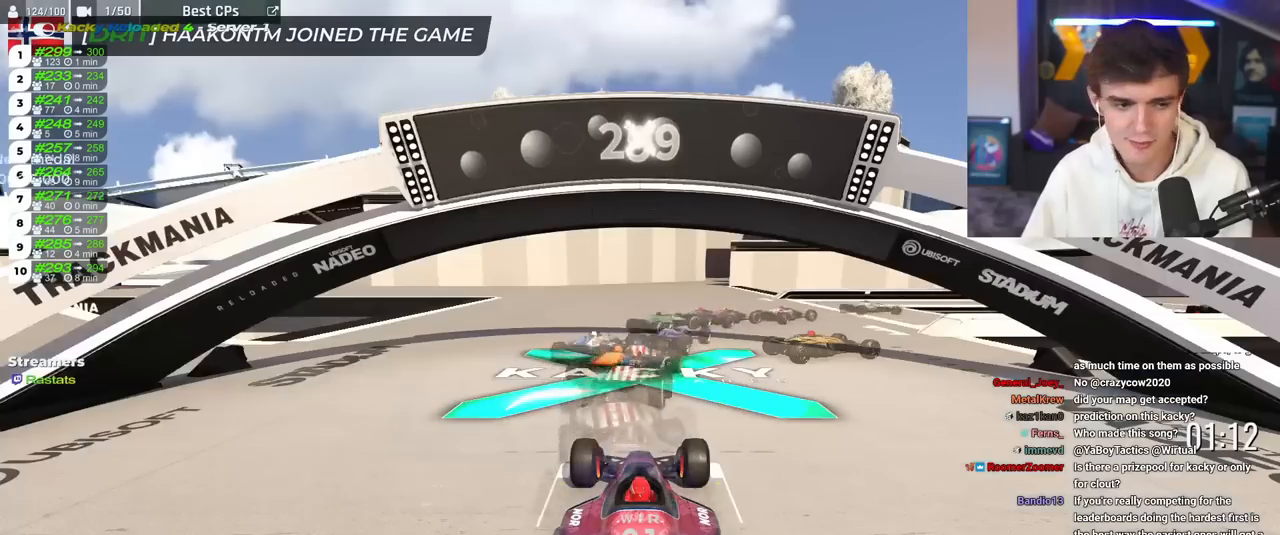
{"keys": ["up"], "events": []}